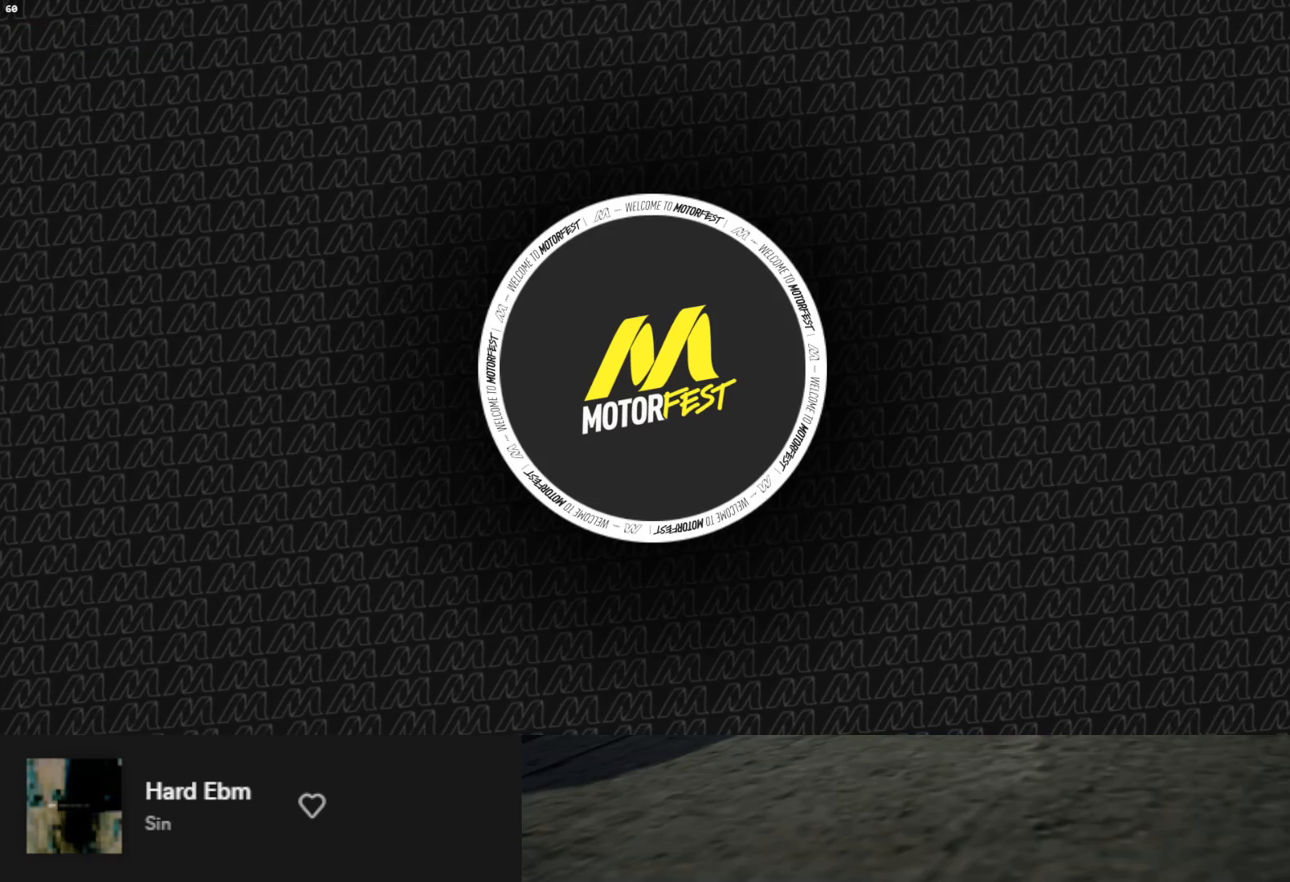
Gameplay with a controller (Xbox layout); each line is a JSON object with the inputs held at the frame after it. "events" lists button and stick changes between this image and that frame as [ms after this image, input, new state], when the widget could be followed in between.
{"buttons": [], "left_stick": "down", "right_stick": "center", "events": []}
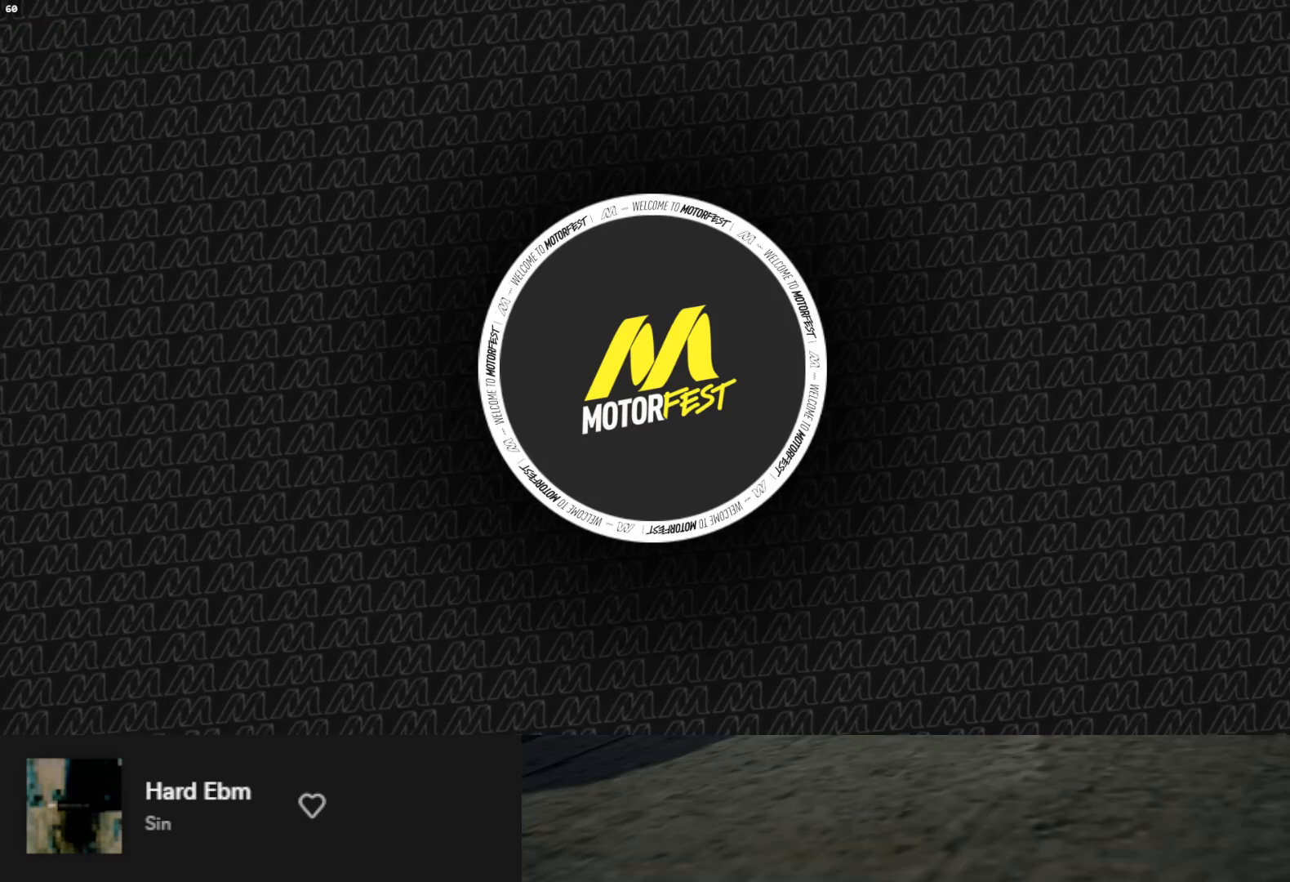
{"buttons": [], "left_stick": "down", "right_stick": "center", "events": []}
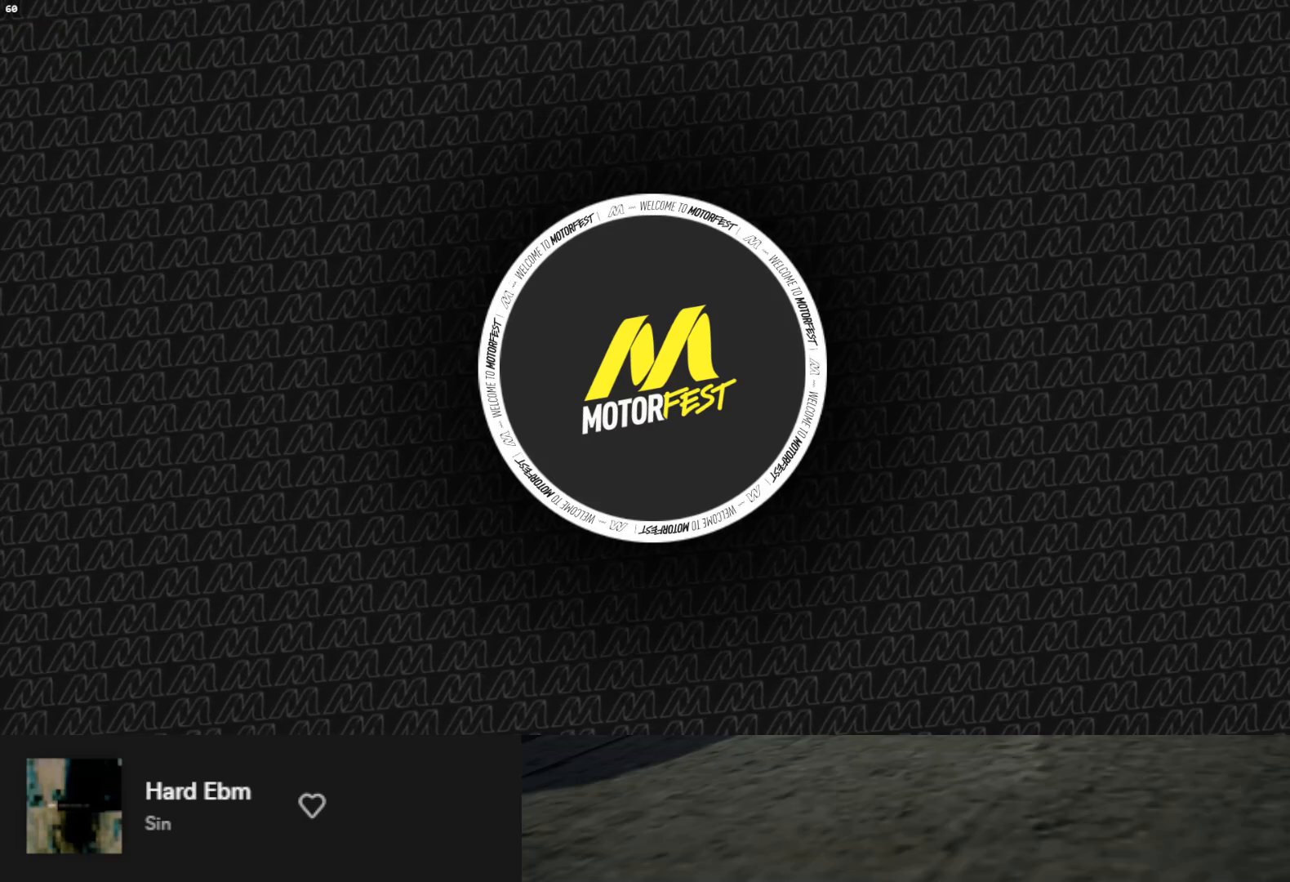
{"buttons": [], "left_stick": "down", "right_stick": "center", "events": []}
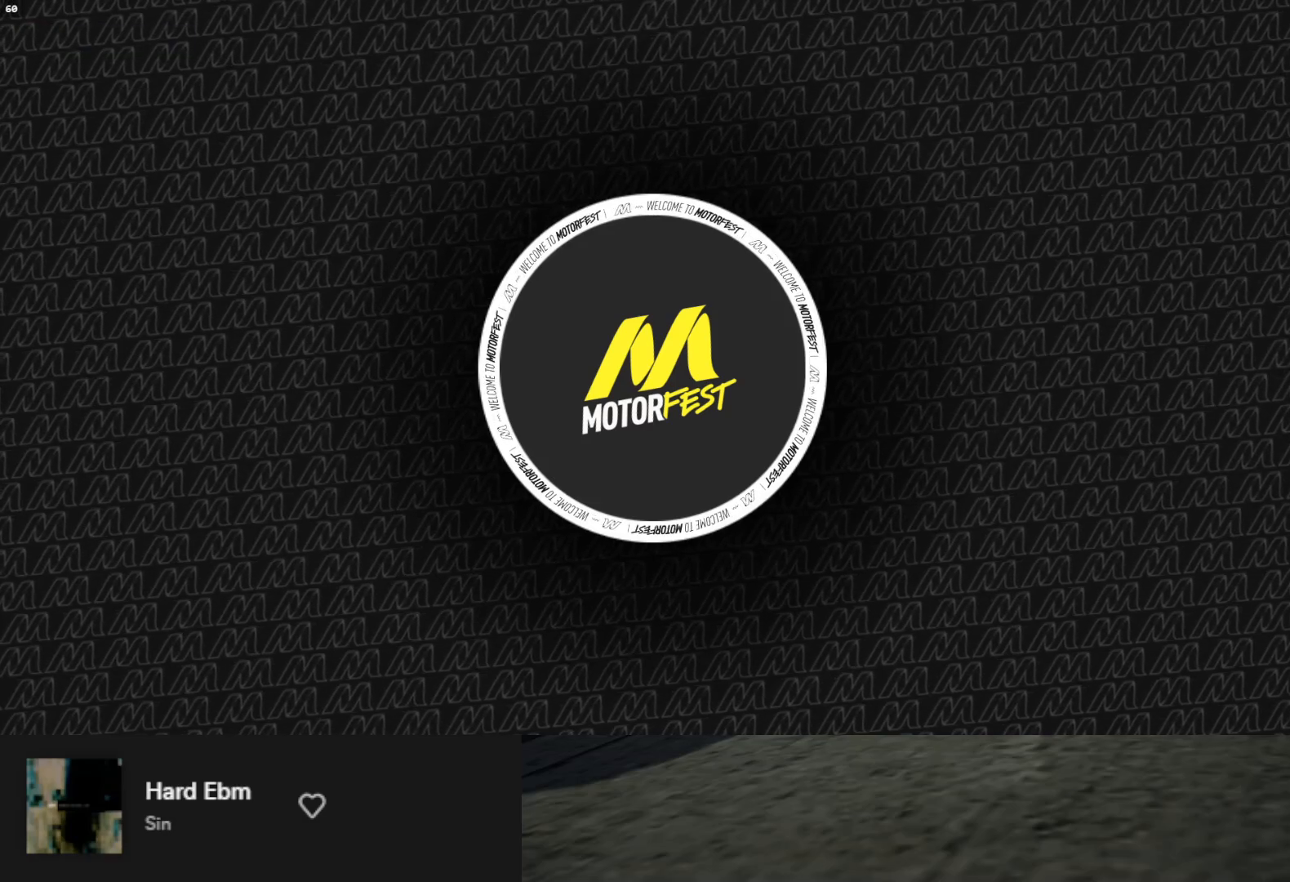
{"buttons": [], "left_stick": "down", "right_stick": "center", "events": []}
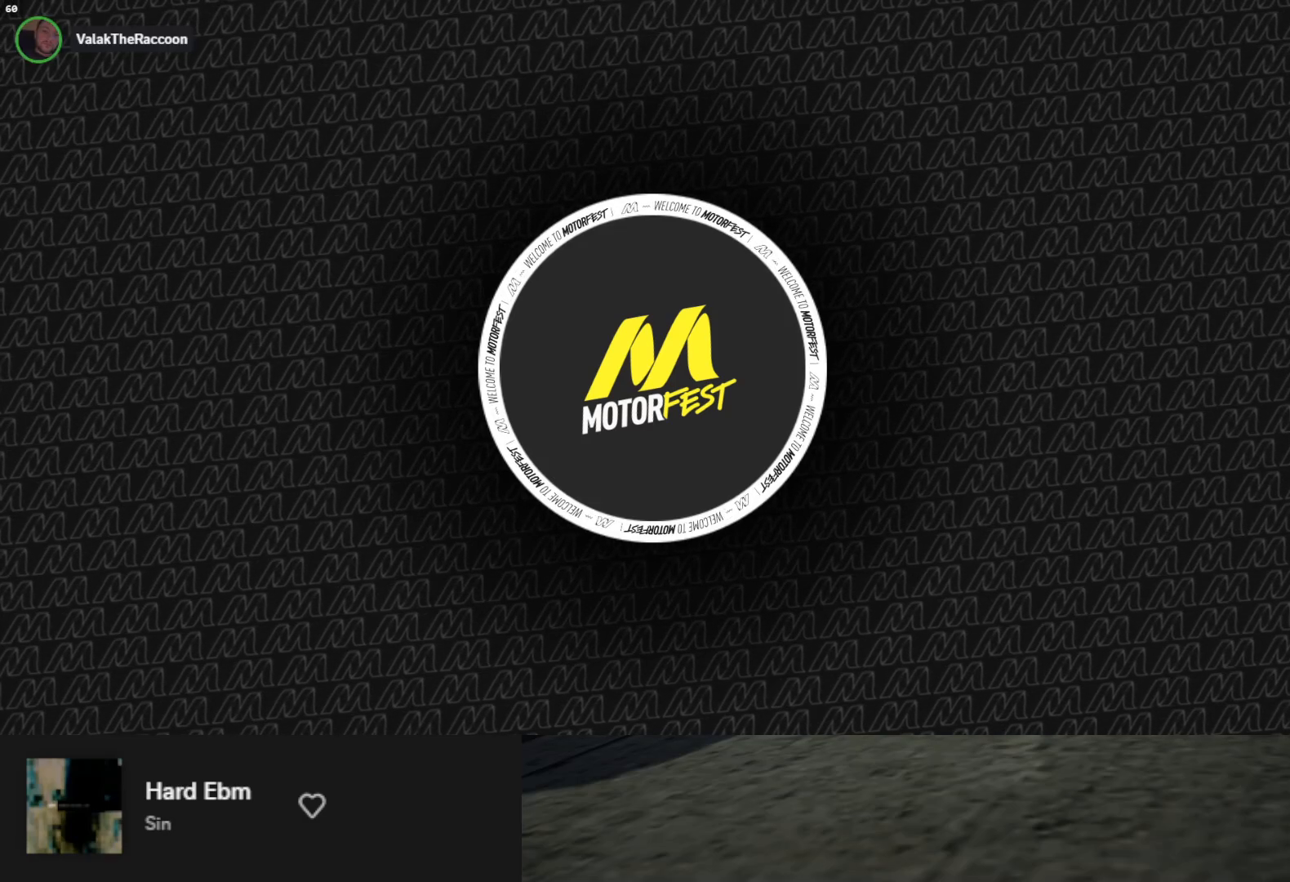
{"buttons": [], "left_stick": "down", "right_stick": "center", "events": []}
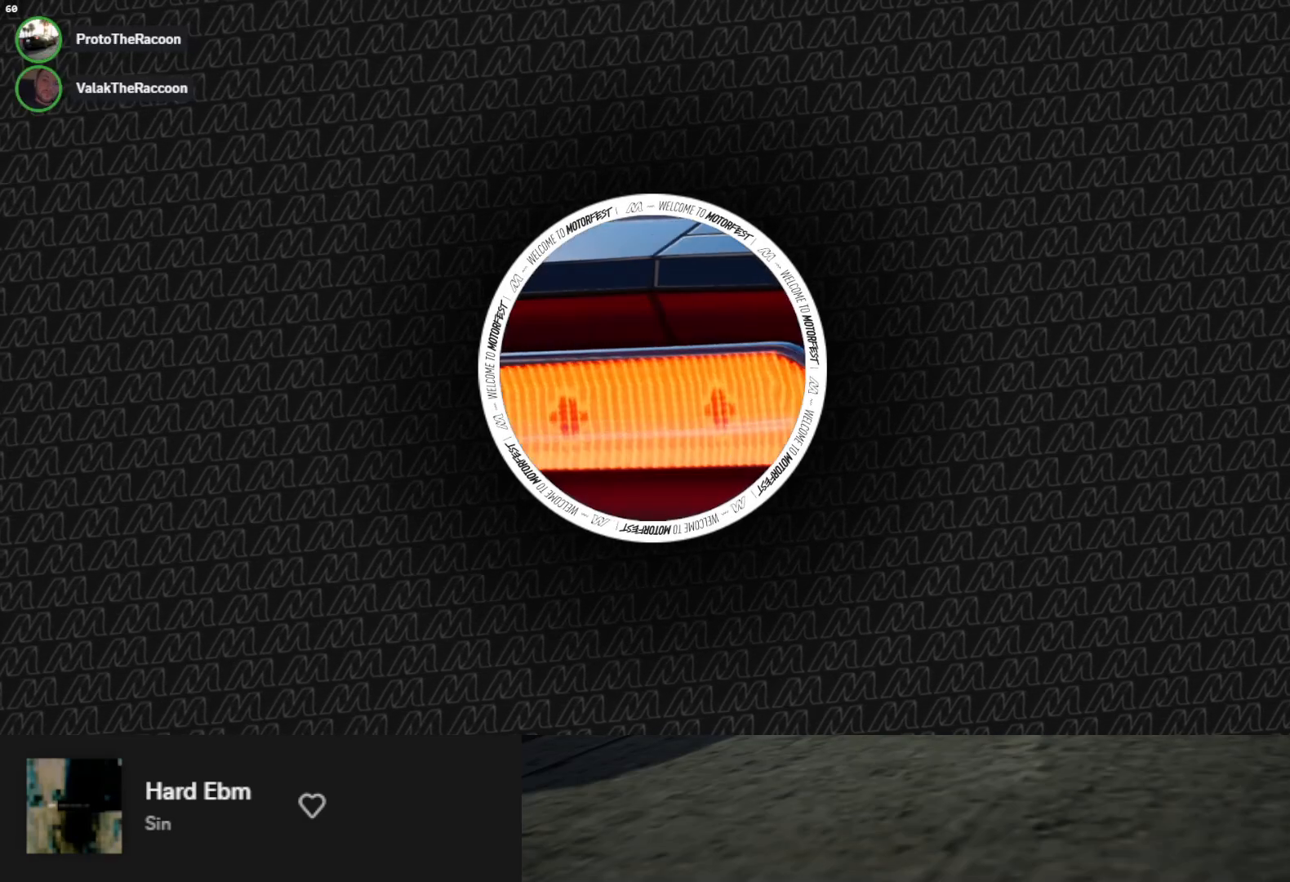
{"buttons": ["START"], "left_stick": "down", "right_stick": "center", "events": [[217, "START", "down"], [333, "START", "up"], [433, "START", "down"]]}
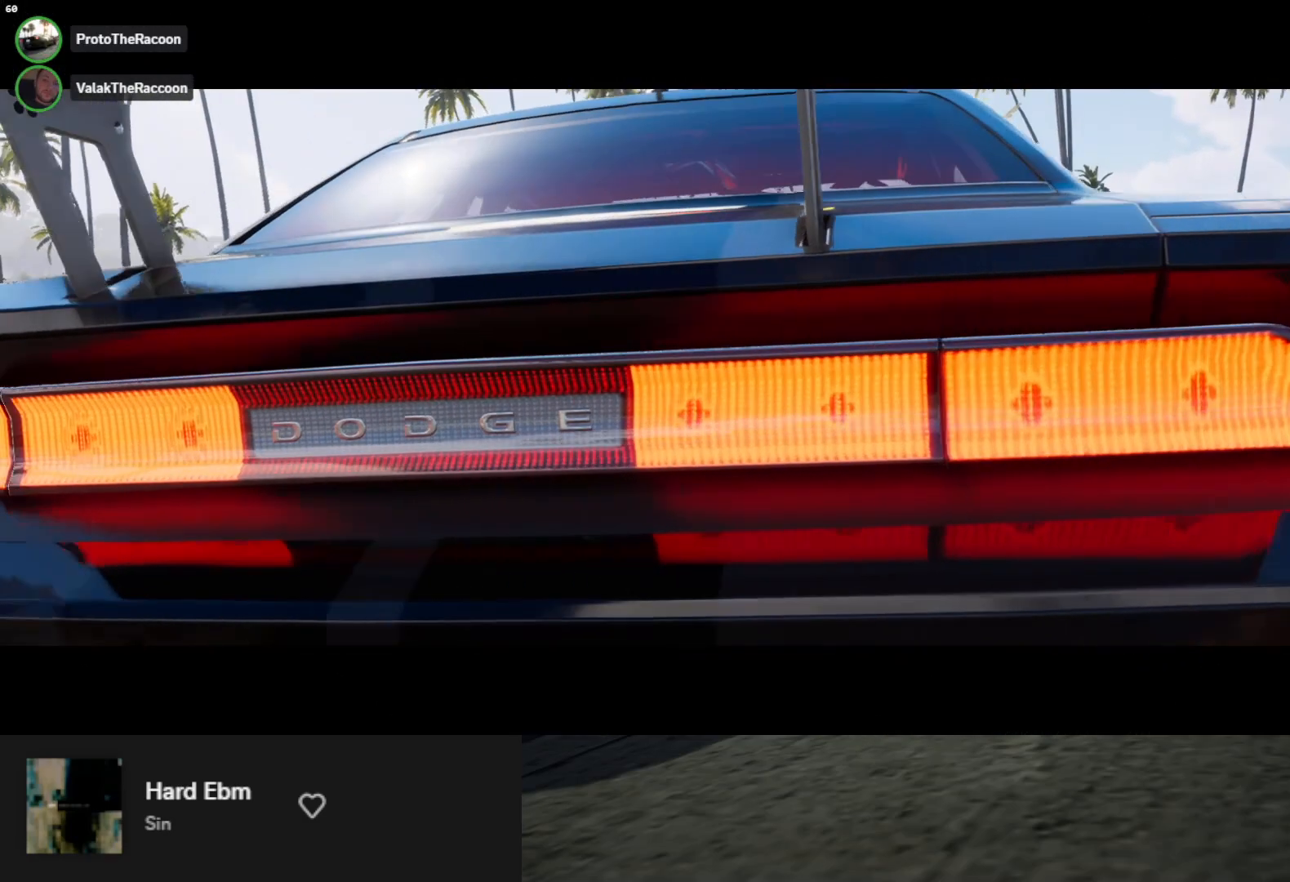
{"buttons": [], "left_stick": "down", "right_stick": "center", "events": [[67, "START", "up"], [150, "START", "down"], [217, "START", "up"], [300, "START", "down"], [367, "START", "up"], [433, "START", "down"], [500, "START", "up"]]}
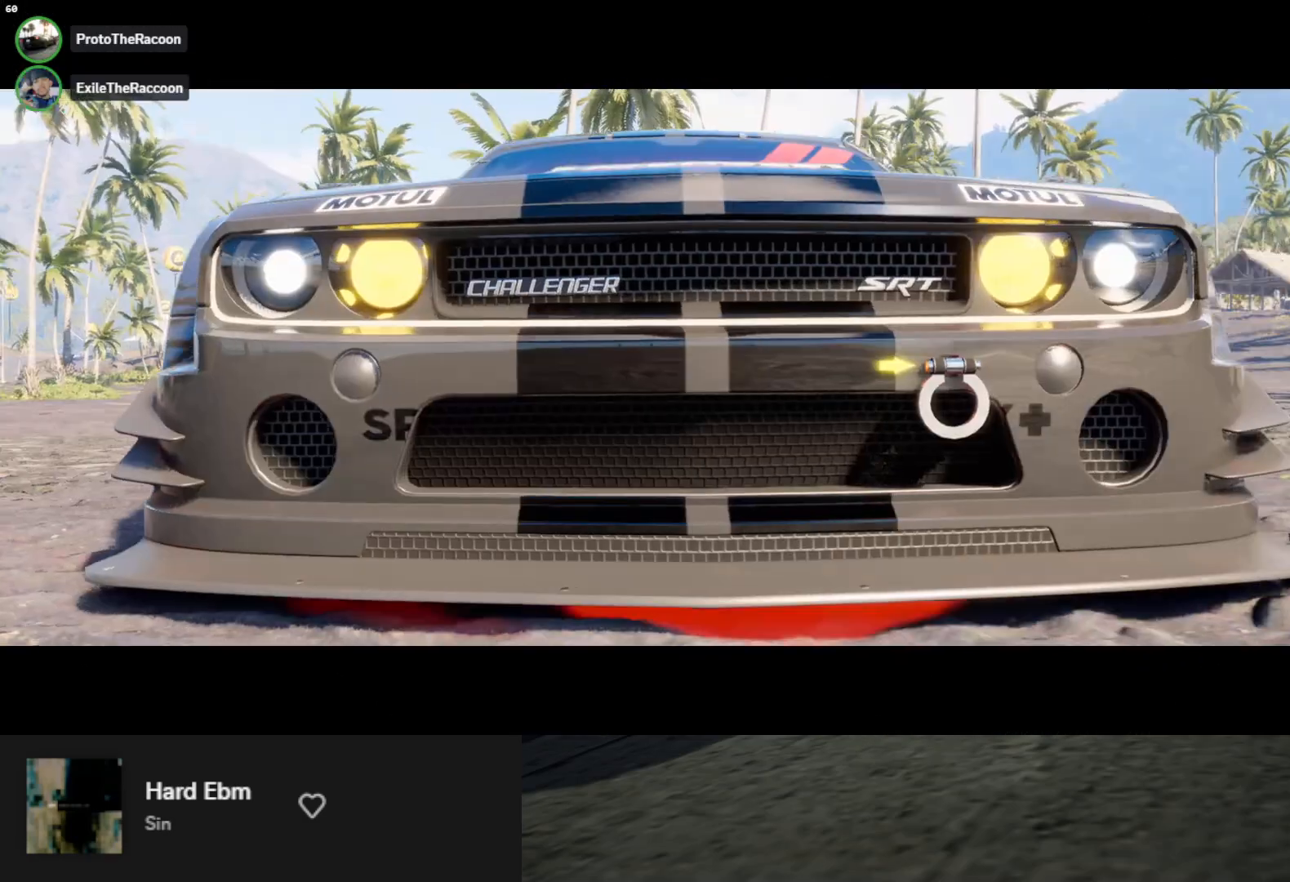
{"buttons": ["START"], "left_stick": "down", "right_stick": "center", "events": [[50, "START", "down"], [133, "START", "up"], [183, "START", "down"], [267, "START", "up"], [317, "START", "down"], [400, "START", "up"], [450, "START", "down"]]}
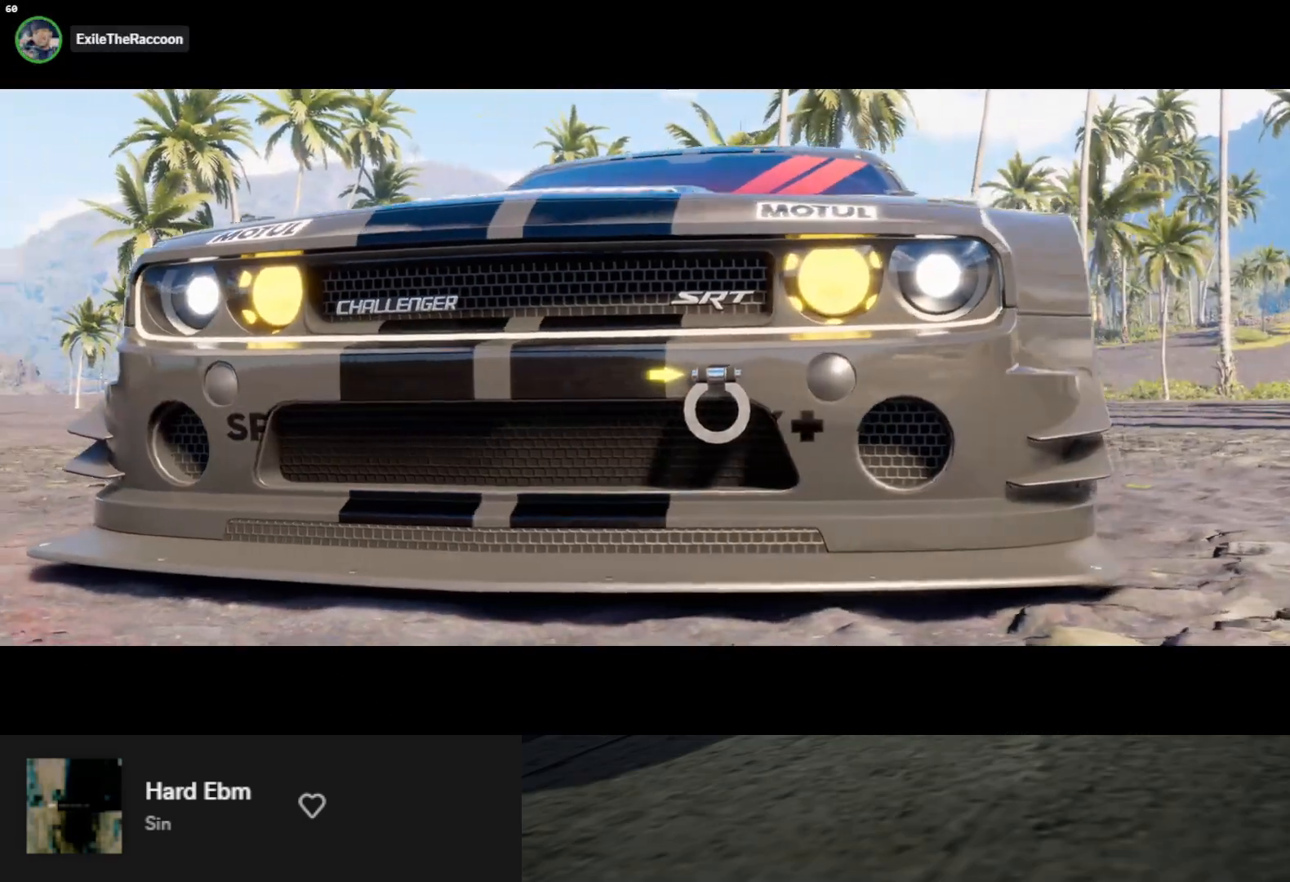
{"buttons": [], "left_stick": "down", "right_stick": "center", "events": [[33, "START", "up"], [100, "START", "down"], [183, "START", "up"], [250, "START", "down"], [500, "START", "up"]]}
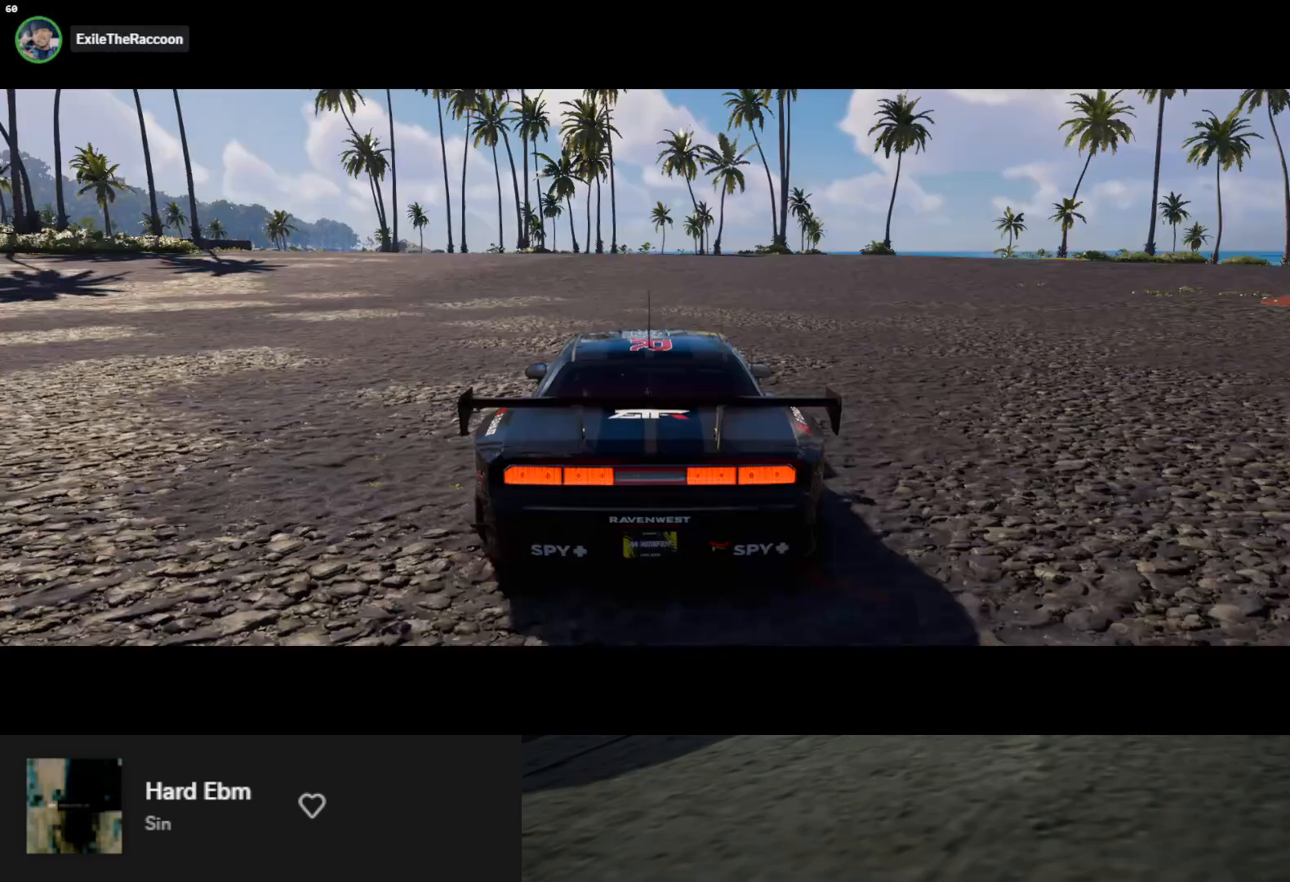
{"buttons": [], "left_stick": "down", "right_stick": "center", "events": [[117, "START", "down"], [200, "START", "up"], [267, "START", "down"], [350, "START", "up"], [417, "START", "down"], [483, "START", "up"]]}
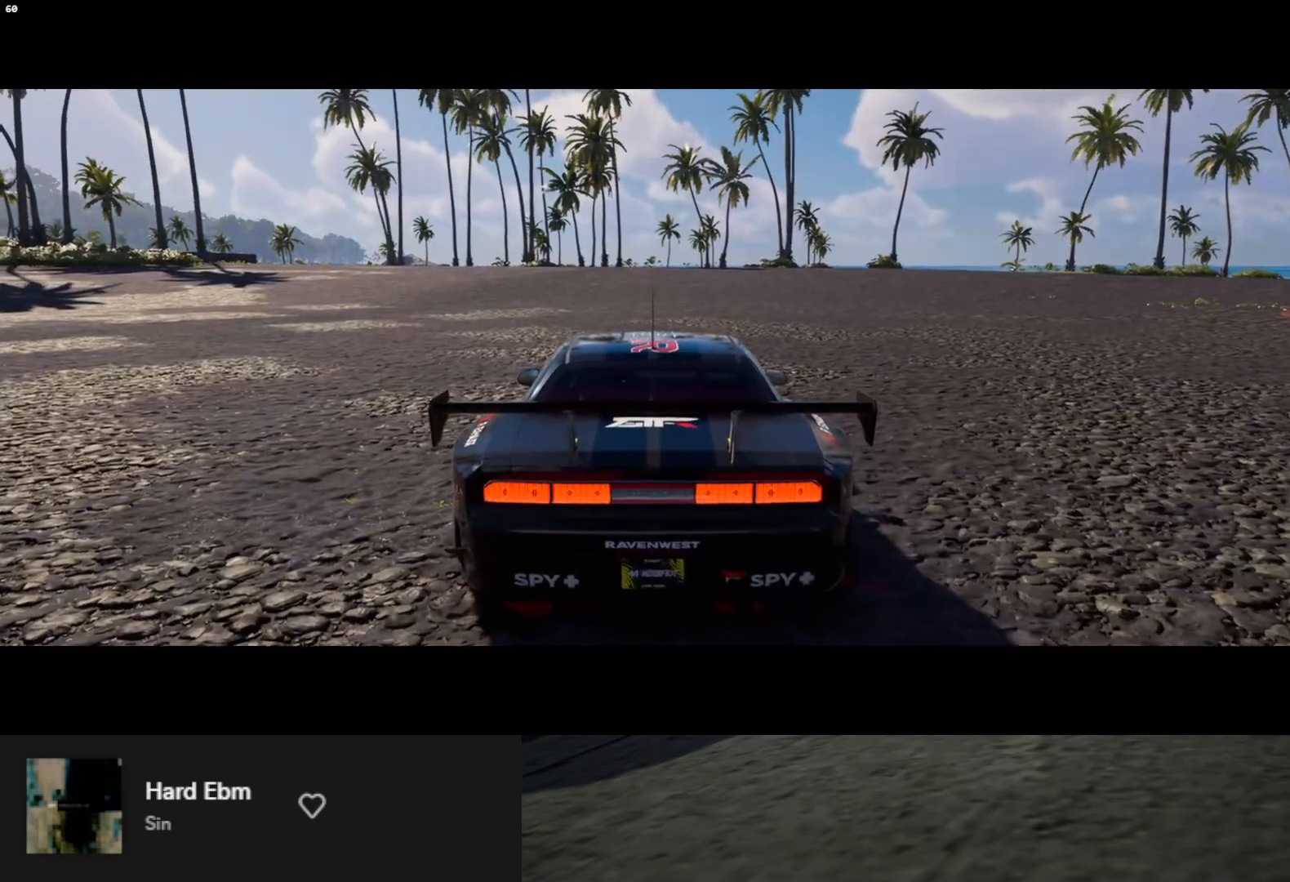
{"buttons": [], "left_stick": "down", "right_stick": "center", "events": [[317, "START", "down"], [367, "START", "up"]]}
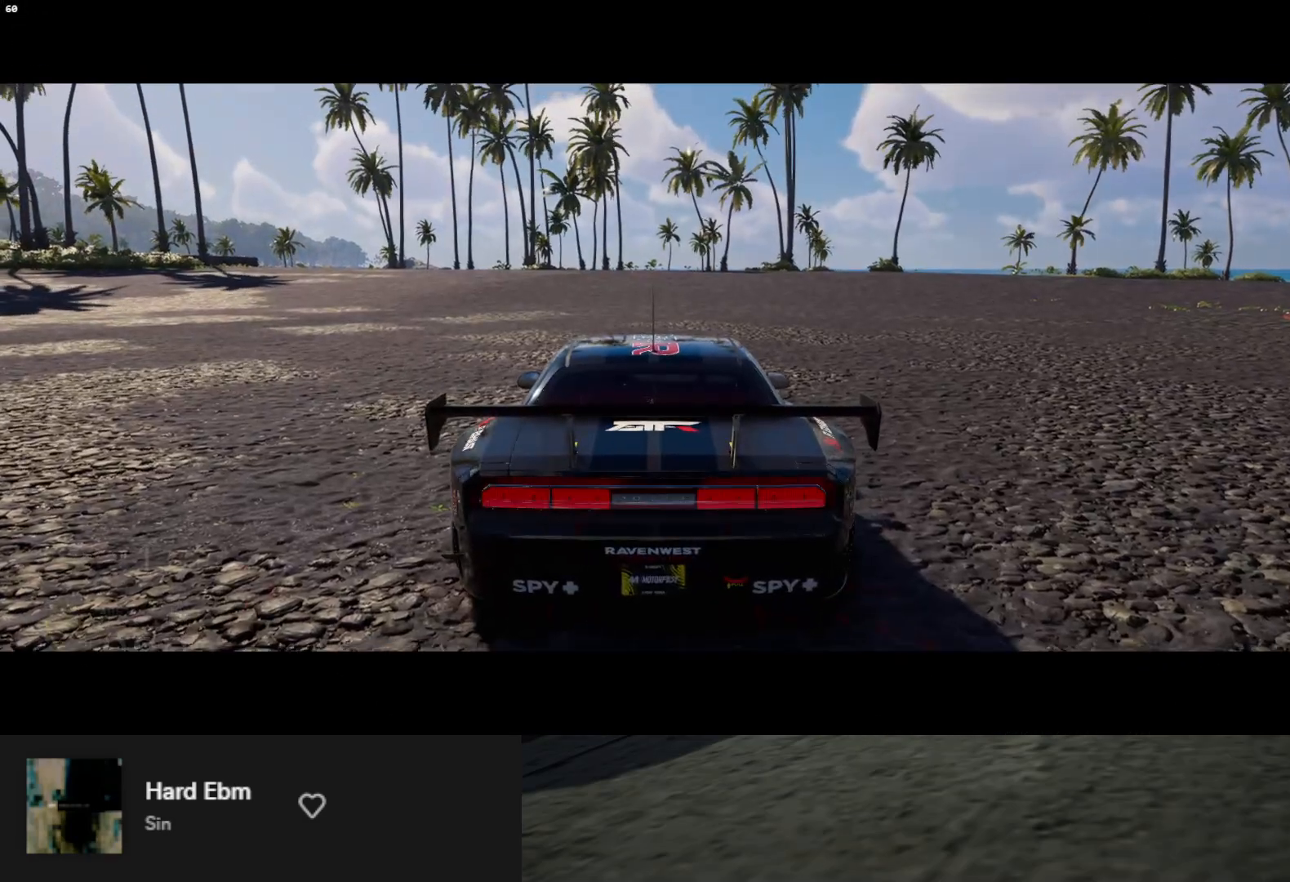
{"buttons": [], "left_stick": "down", "right_stick": "center", "events": [[17, "START", "down"], [133, "START", "up"], [400, "START", "down"], [483, "START", "up"]]}
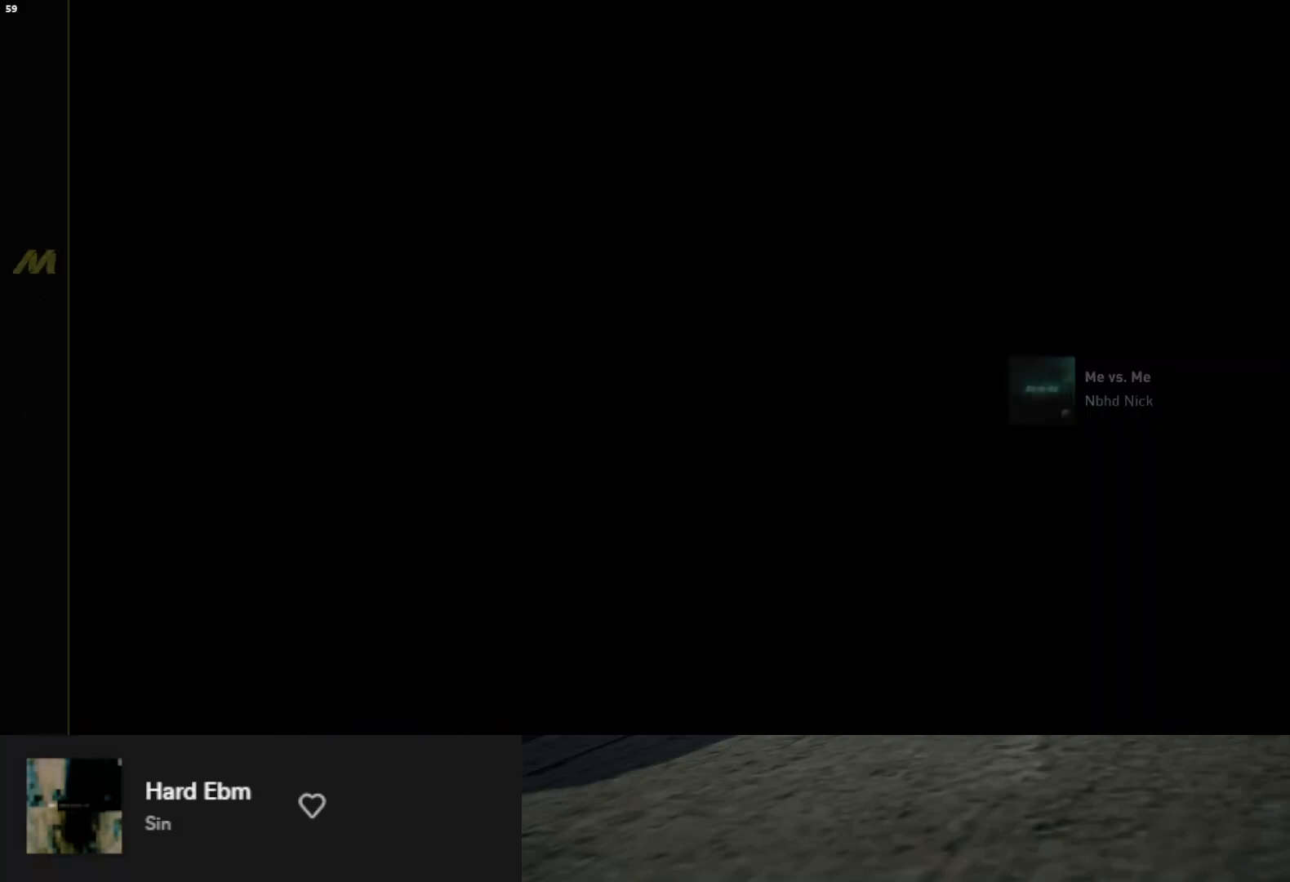
{"buttons": [], "left_stick": "down", "right_stick": "center", "events": []}
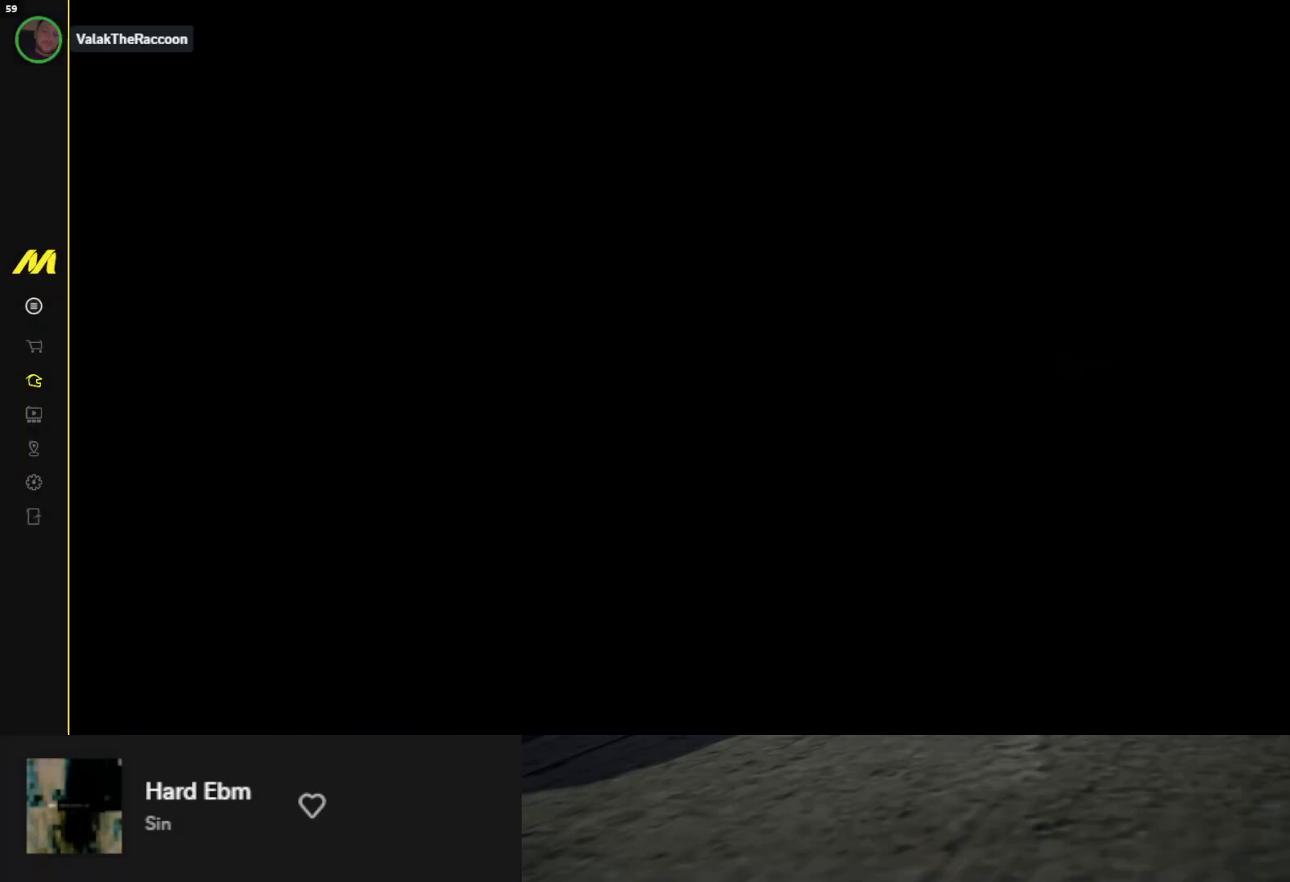
{"buttons": [], "left_stick": "down", "right_stick": "center", "events": []}
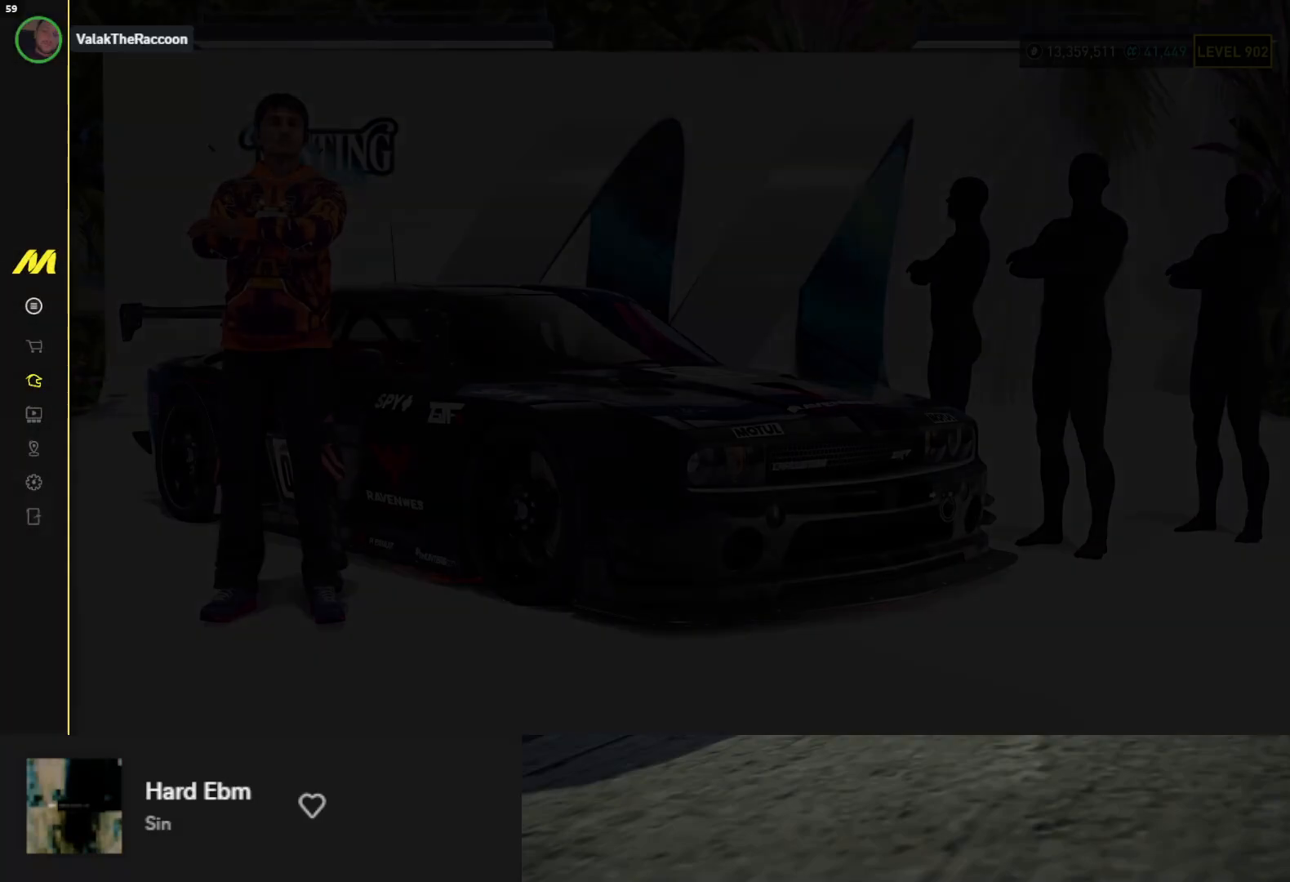
{"buttons": [], "left_stick": "down", "right_stick": "center", "events": []}
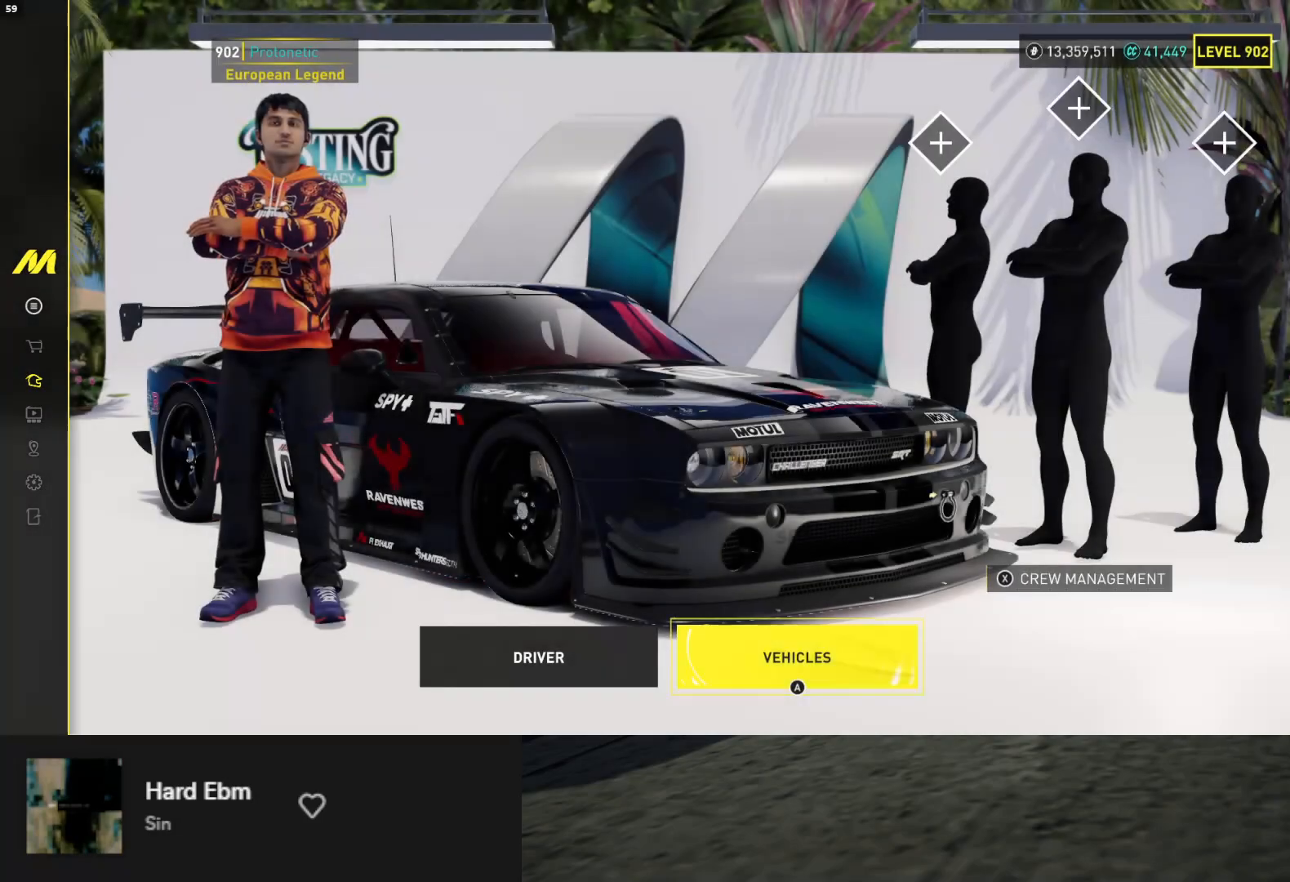
{"buttons": [], "left_stick": "down", "right_stick": "center", "events": []}
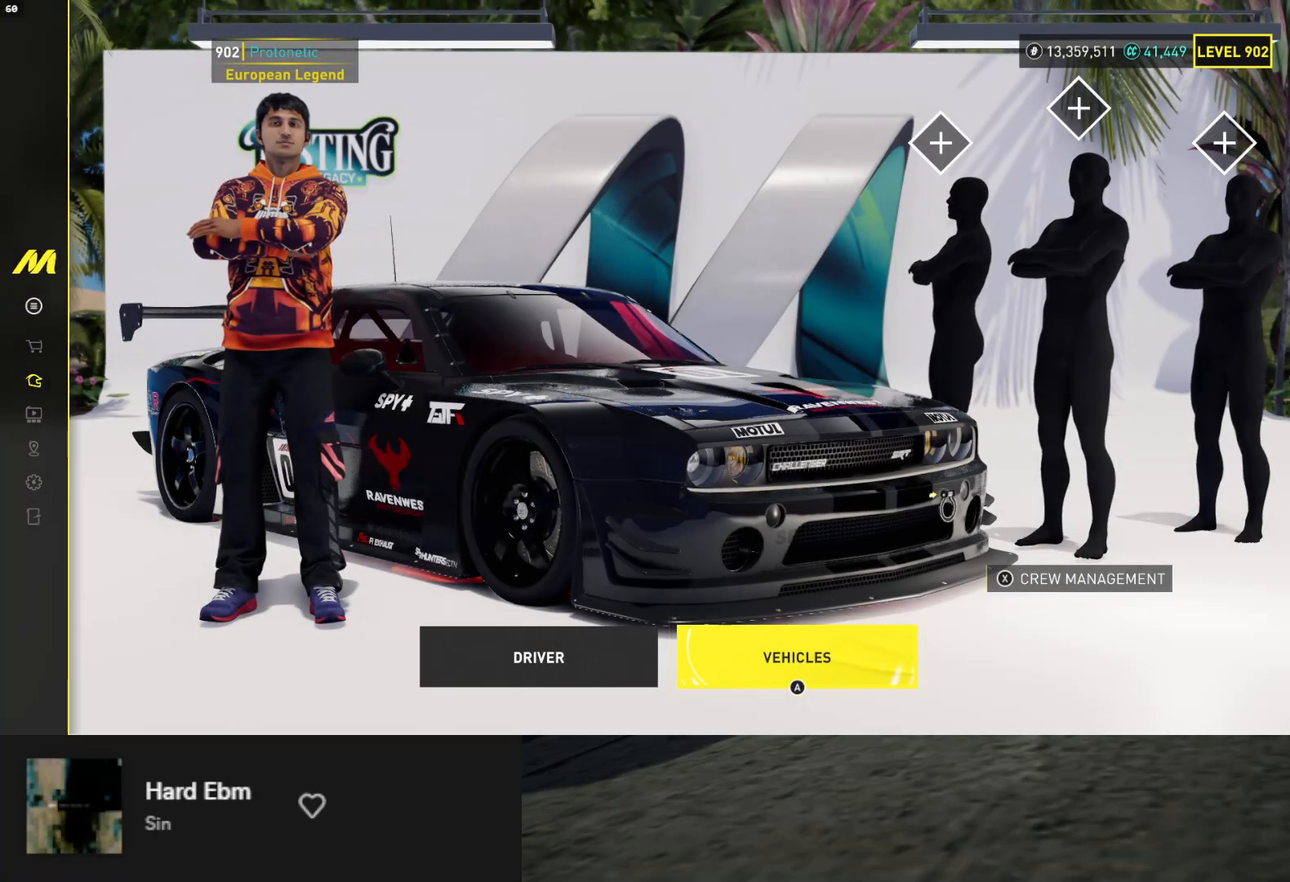
{"buttons": [], "left_stick": "down", "right_stick": "center", "events": []}
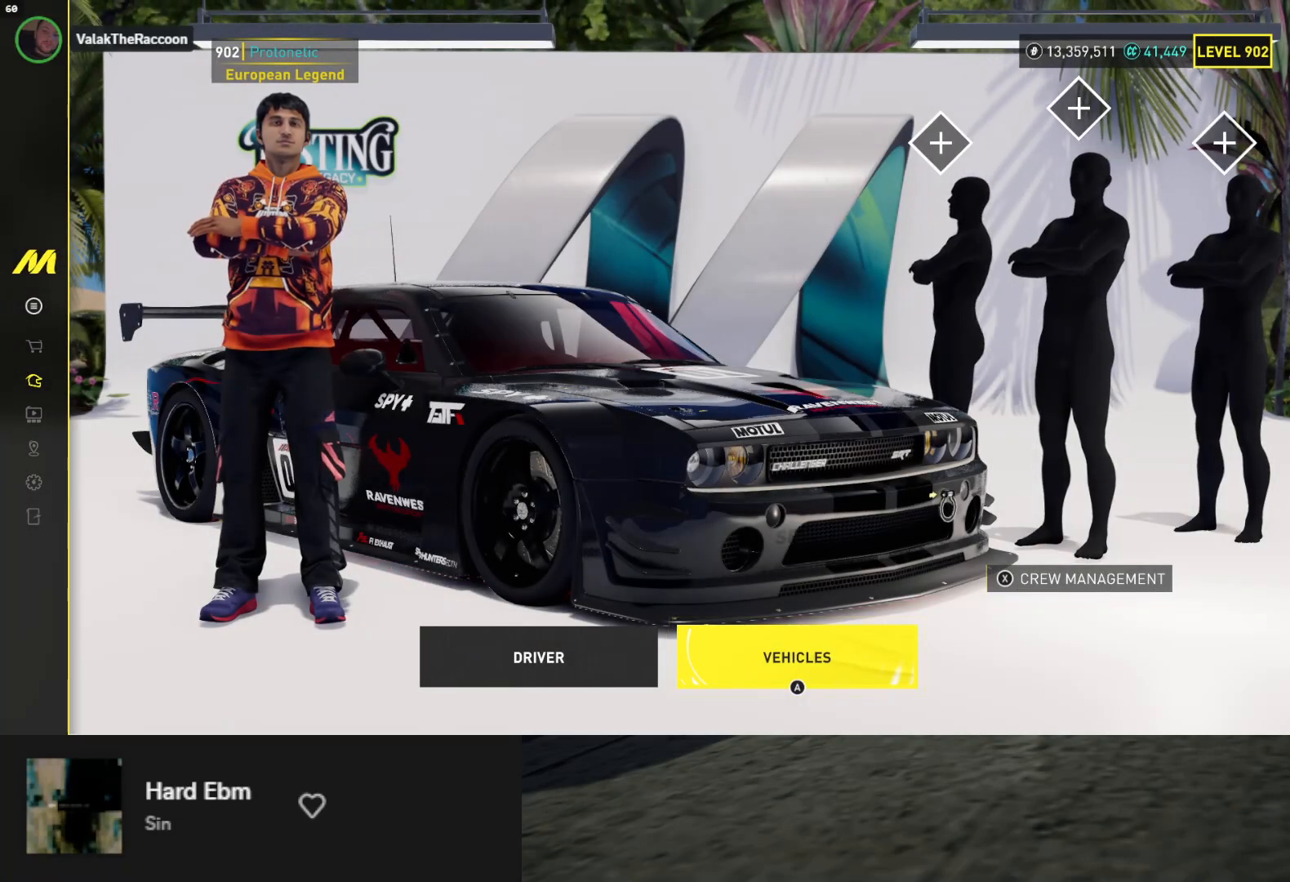
{"buttons": [], "left_stick": "down", "right_stick": "center", "events": []}
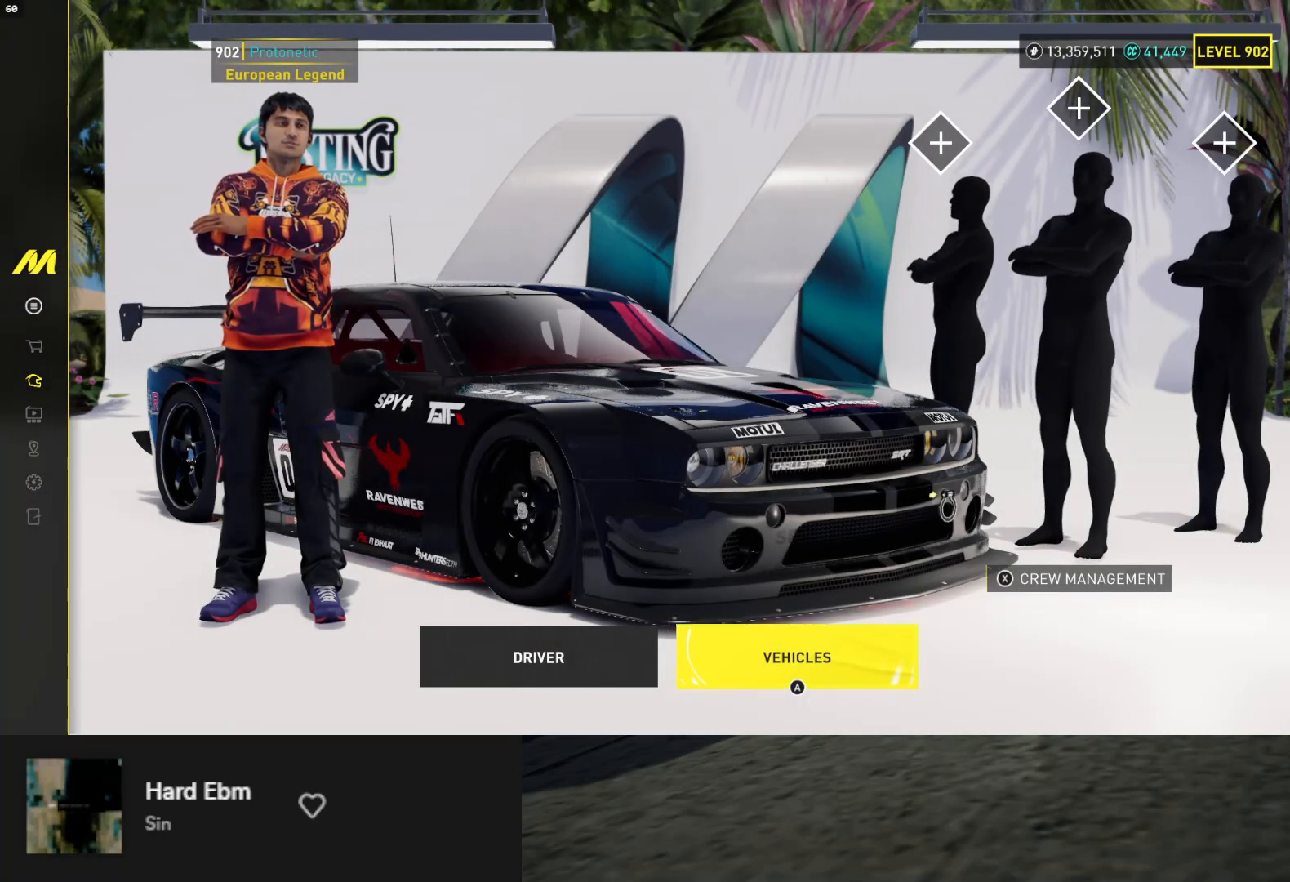
{"buttons": [], "left_stick": "down", "right_stick": "center", "events": []}
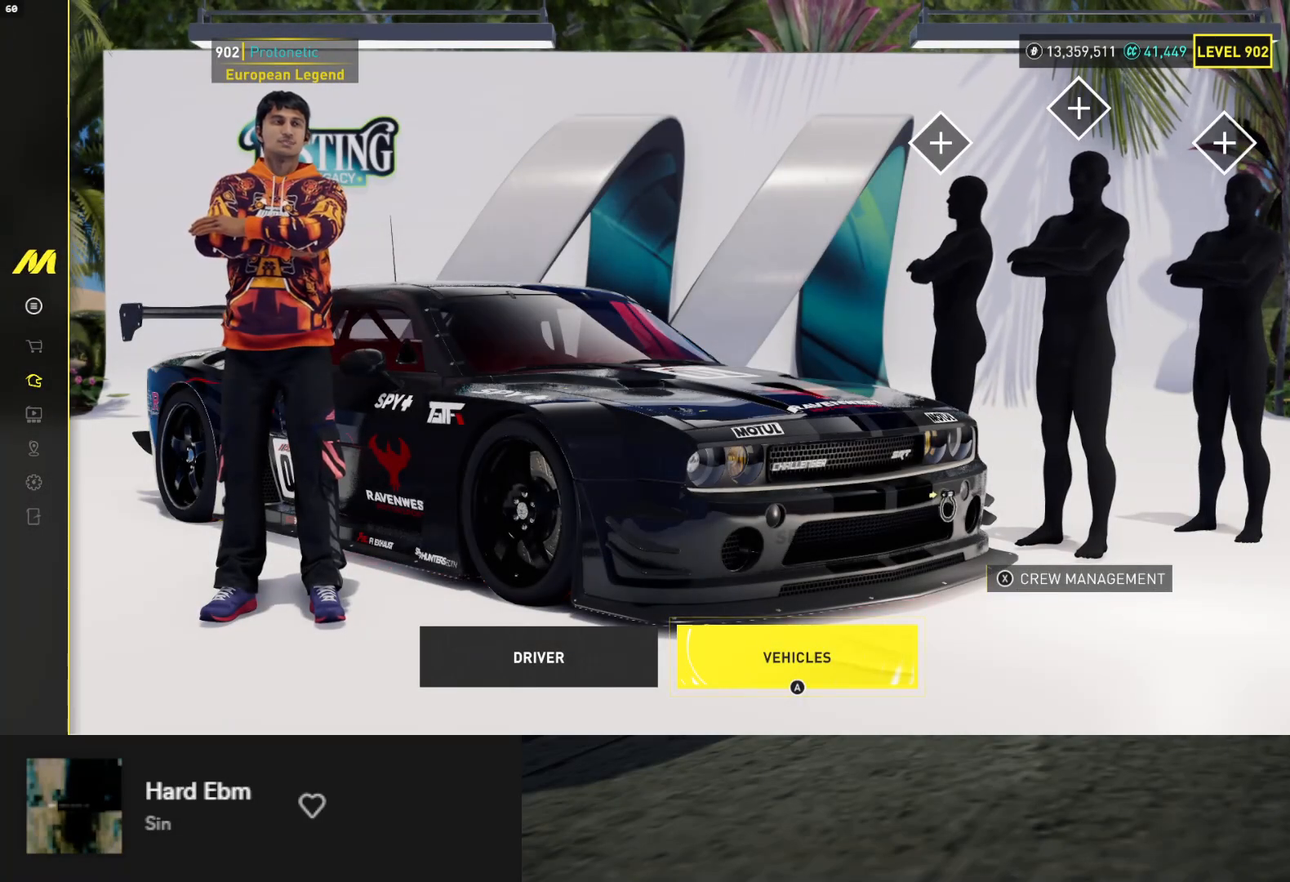
{"buttons": [], "left_stick": "down", "right_stick": "center", "events": []}
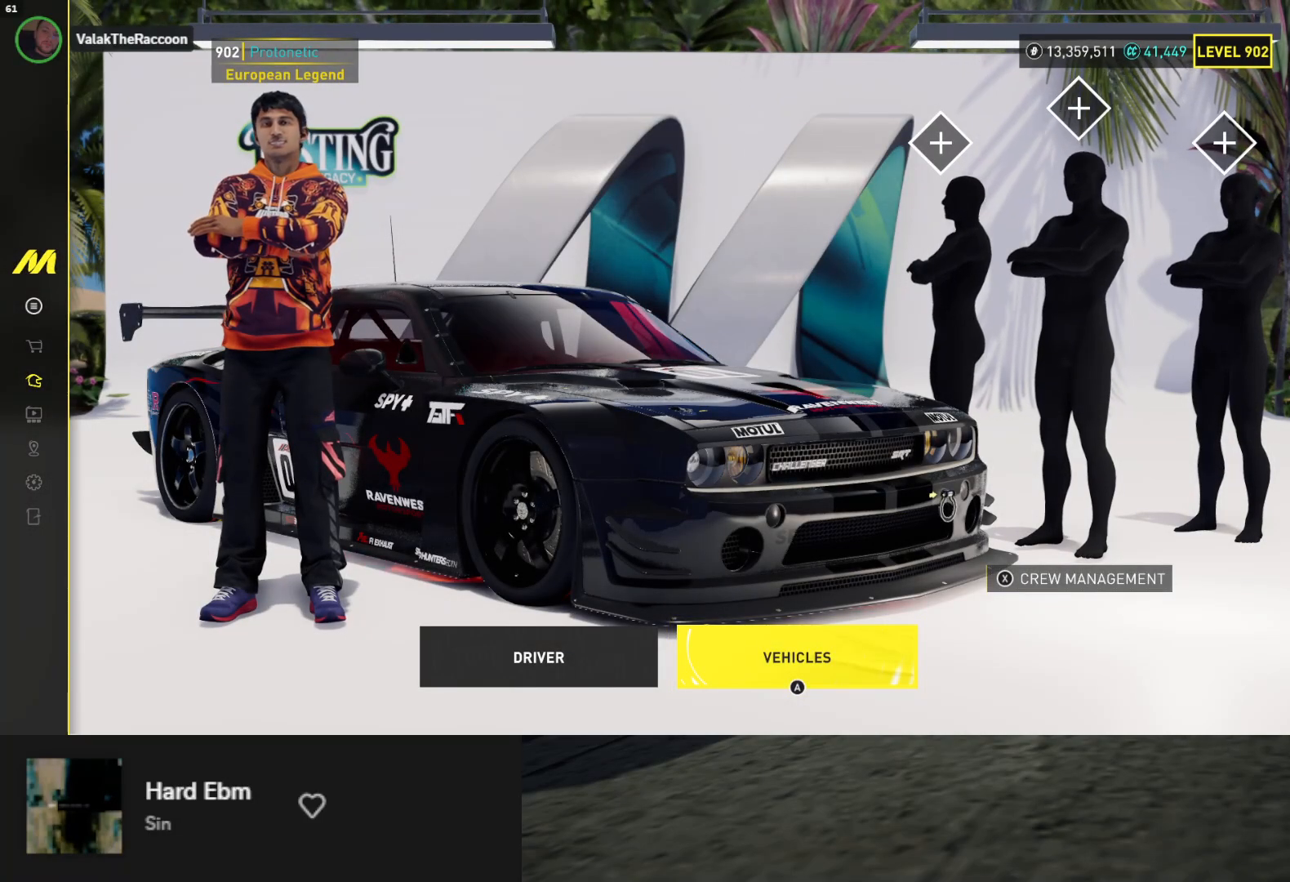
{"buttons": [], "left_stick": "down", "right_stick": "center", "events": []}
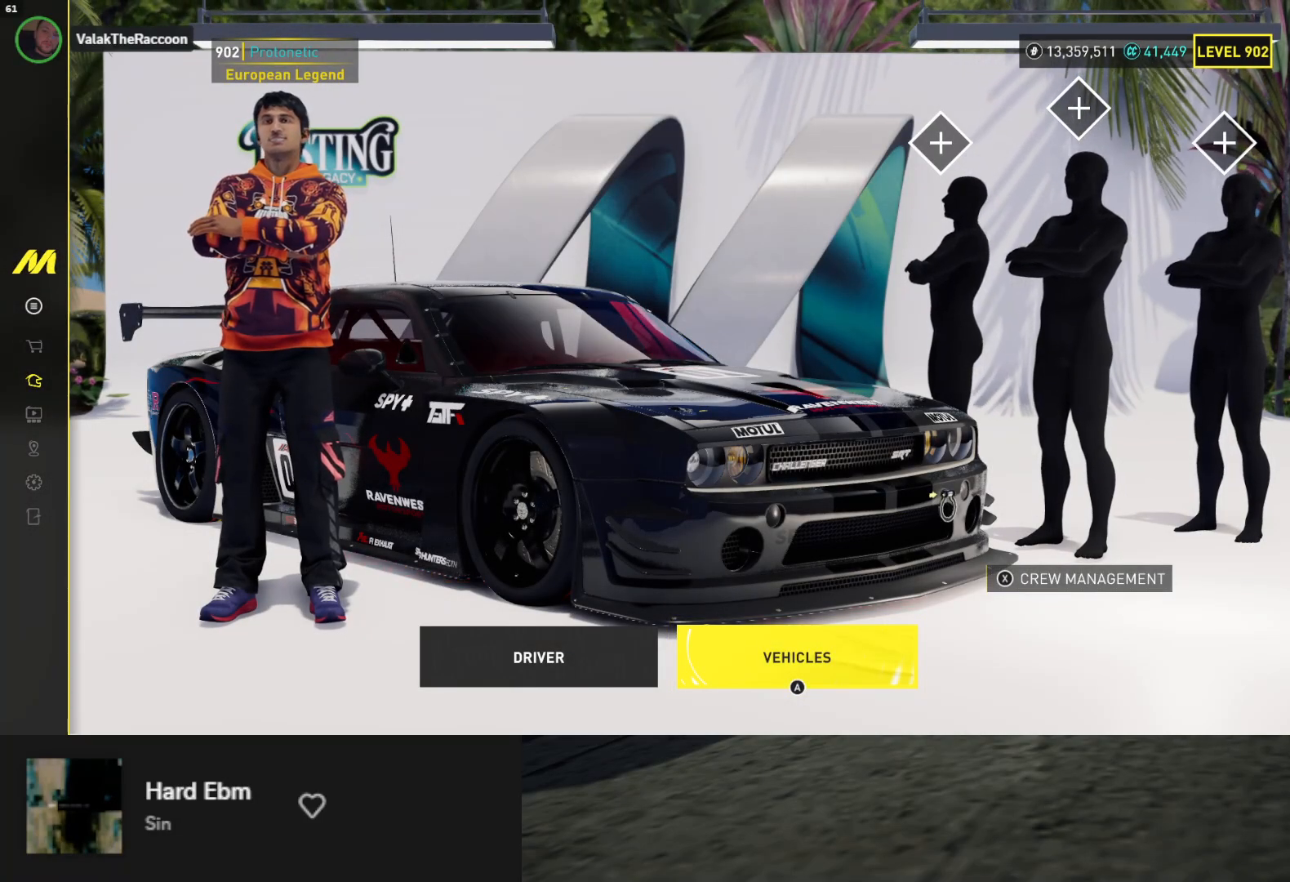
{"buttons": [], "left_stick": "down", "right_stick": "center", "events": []}
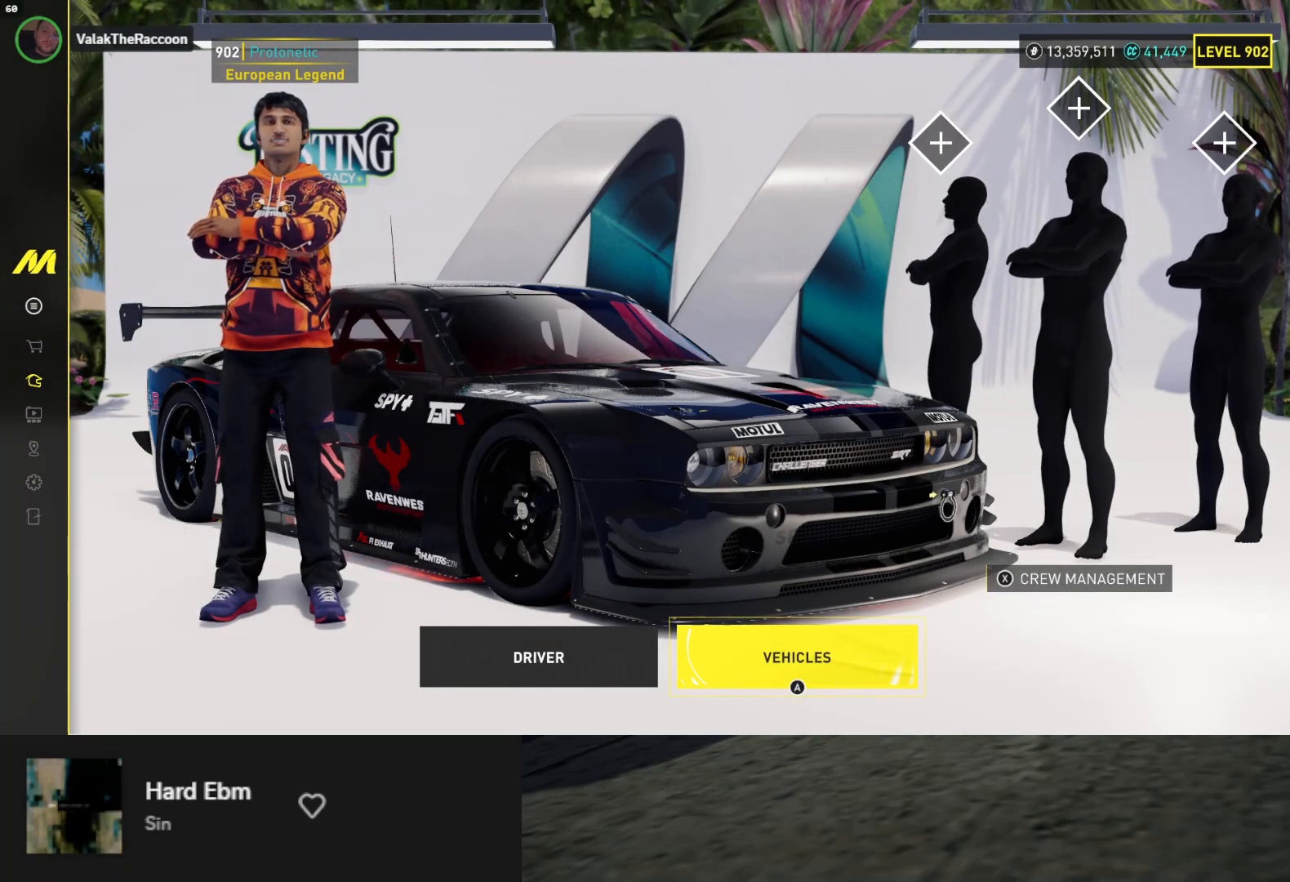
{"buttons": [], "left_stick": "down", "right_stick": "center", "events": []}
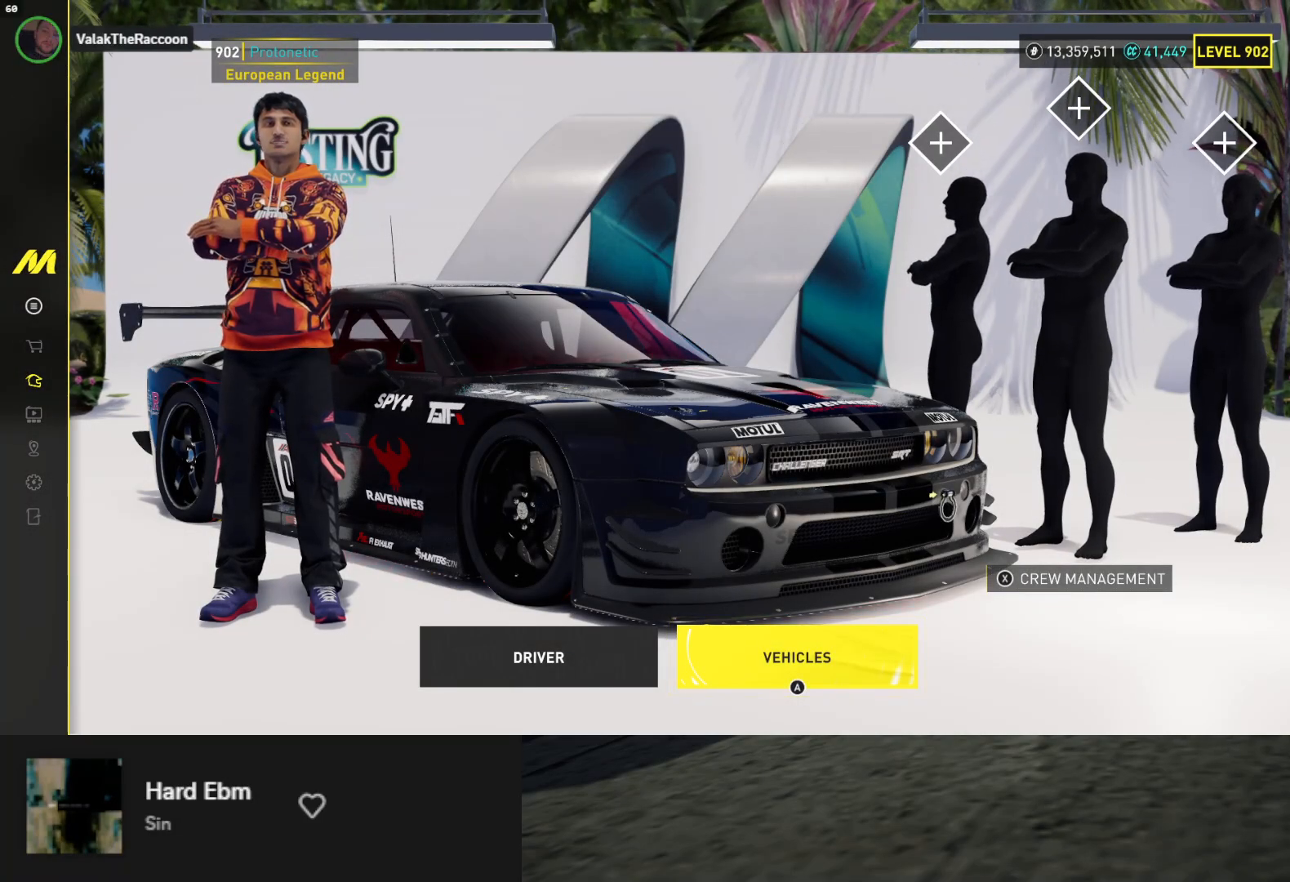
{"buttons": [], "left_stick": "down", "right_stick": "center", "events": []}
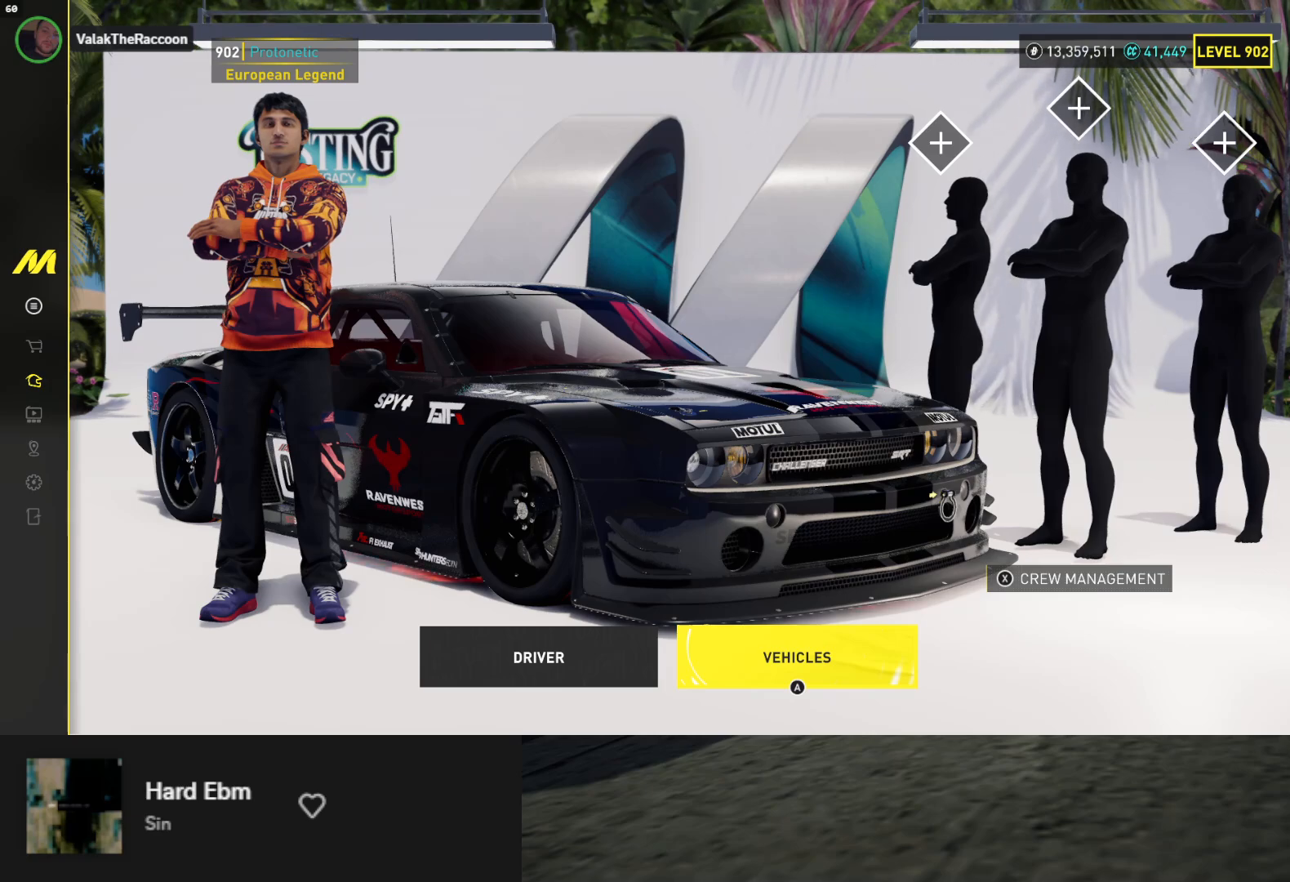
{"buttons": [], "left_stick": "down", "right_stick": "center", "events": []}
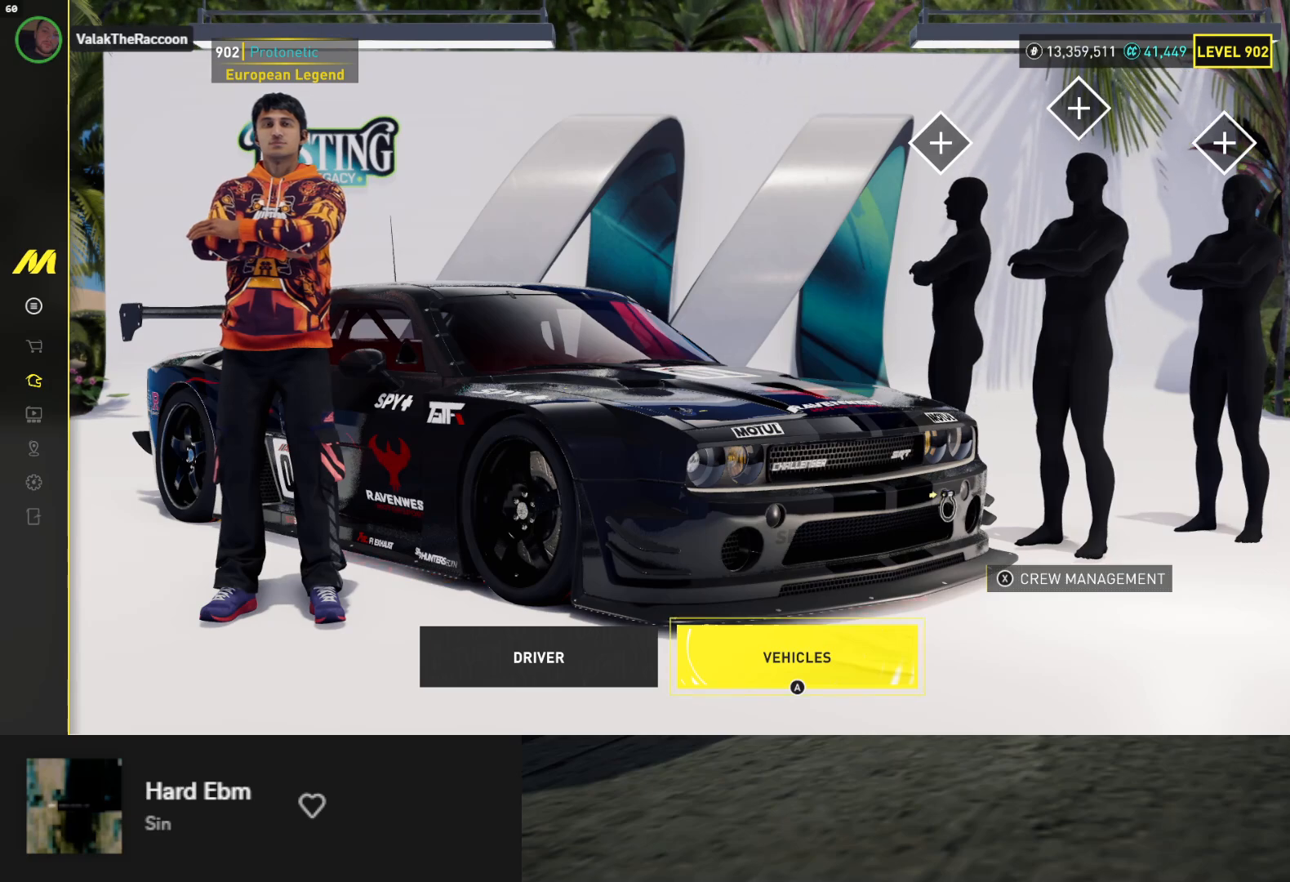
{"buttons": [], "left_stick": "down", "right_stick": "center", "events": []}
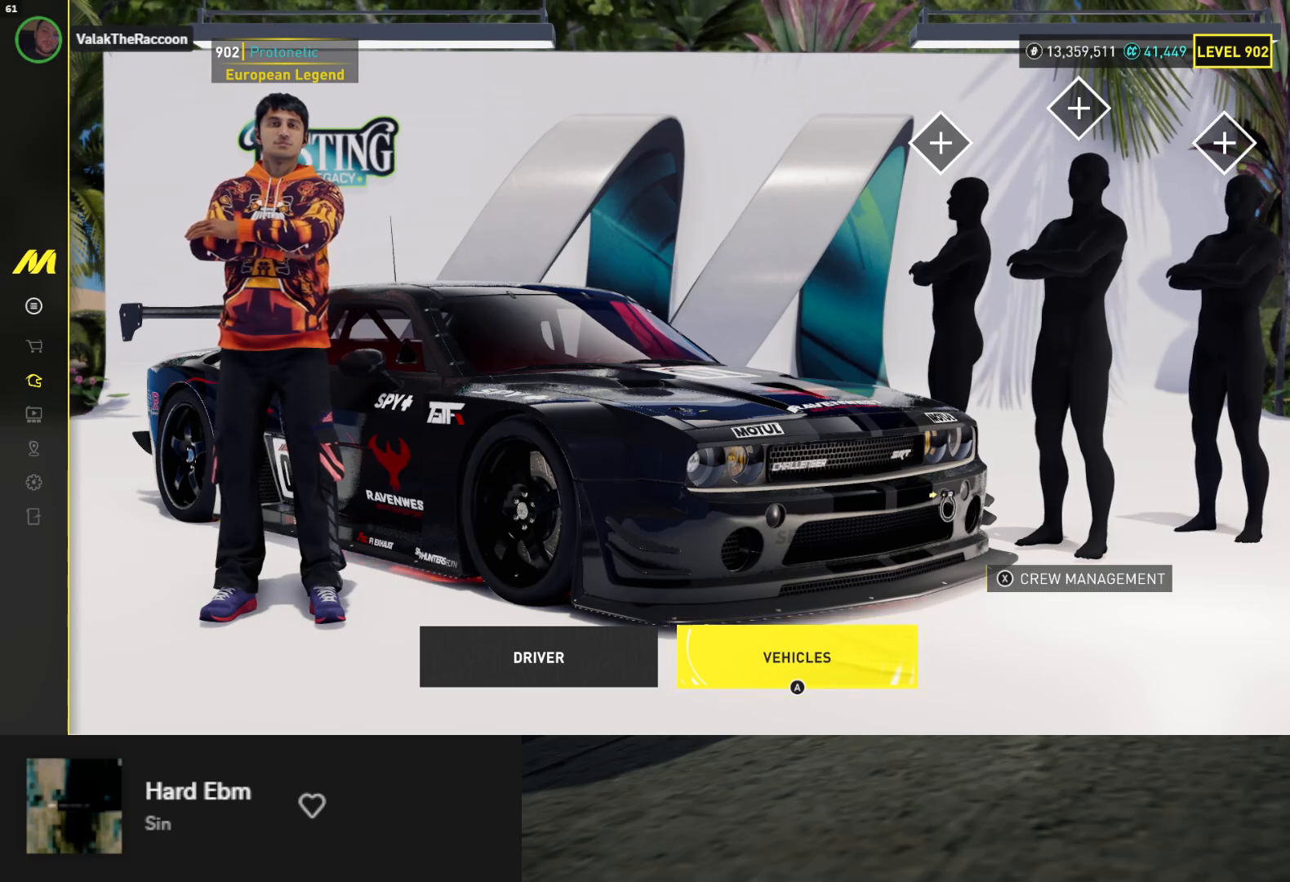
{"buttons": [], "left_stick": "down", "right_stick": "center", "events": []}
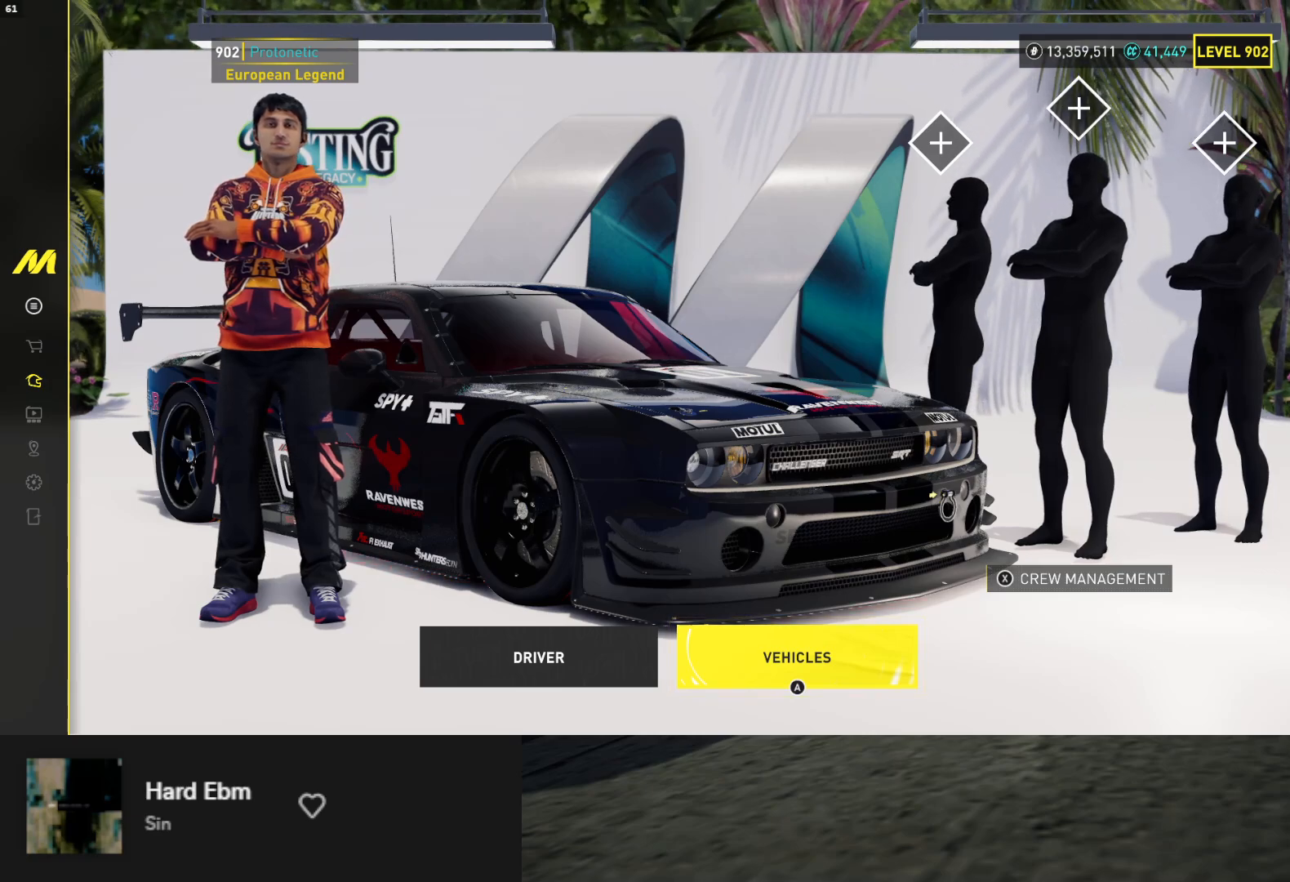
{"buttons": [], "left_stick": "down", "right_stick": "center", "events": []}
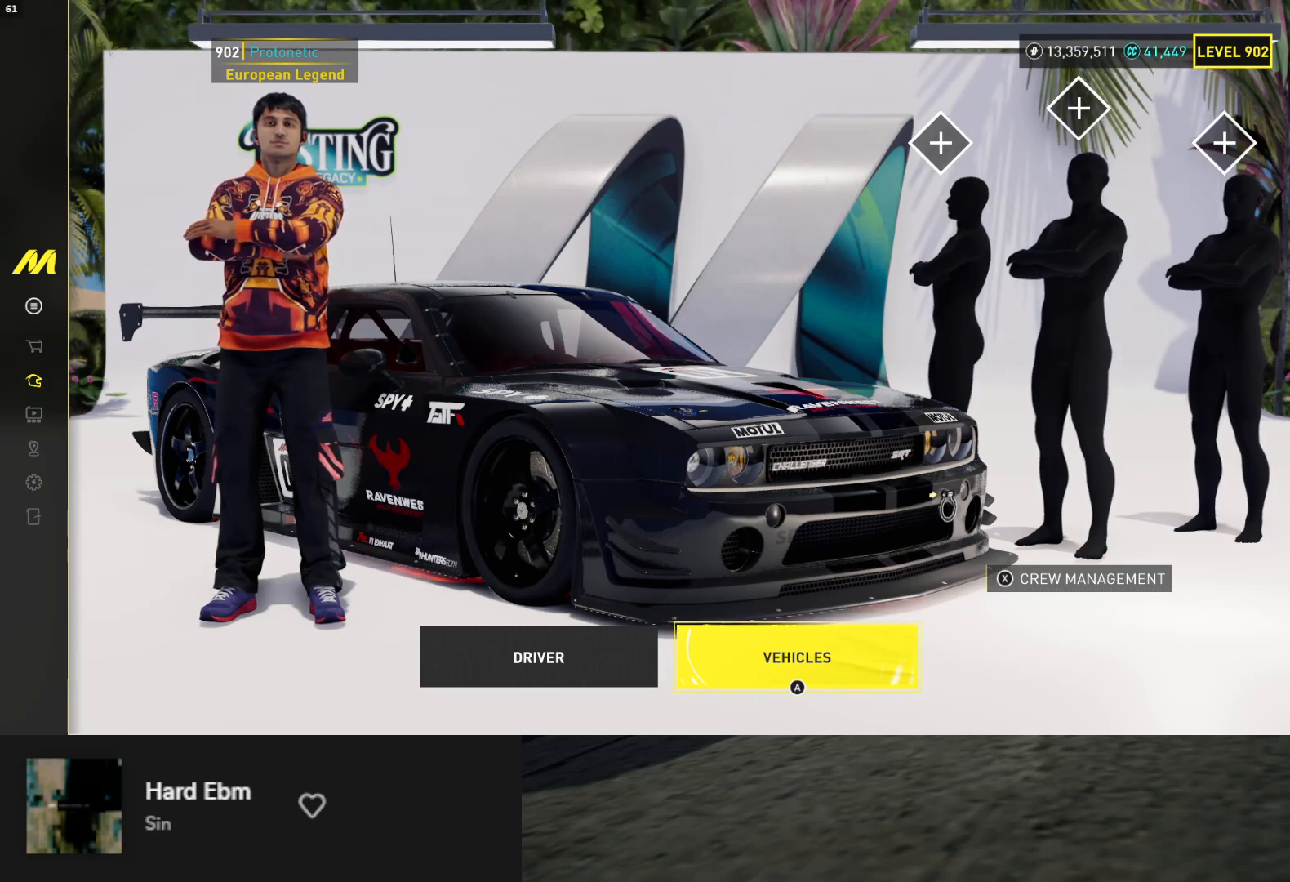
{"buttons": [], "left_stick": "down", "right_stick": "center", "events": []}